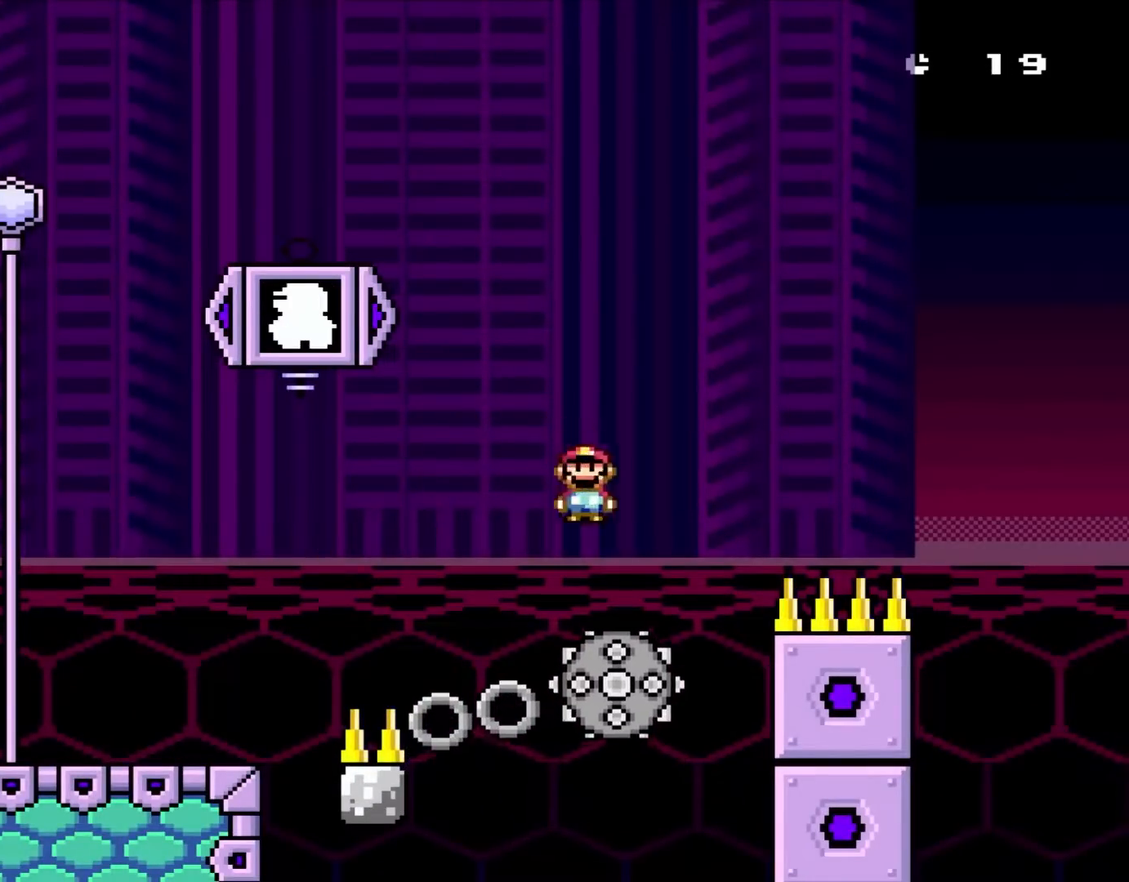
Gameplay with a controller (Nintendo layout); each line is a JSON object with the inputs held at the frame after it. "events" lists button and stick changes between this image and that frame as [ms after this image, input, new state], when the widget could be followed in between. Not read: L1 L3 R1 R3.
{"buttons": ["A", "X", "DPAD_RIGHT"], "events": [[50, "DPAD_LEFT", "down"], [50, "DPAD_RIGHT", "up"], [200, "DPAD_LEFT", "up"], [200, "DPAD_RIGHT", "down"]]}
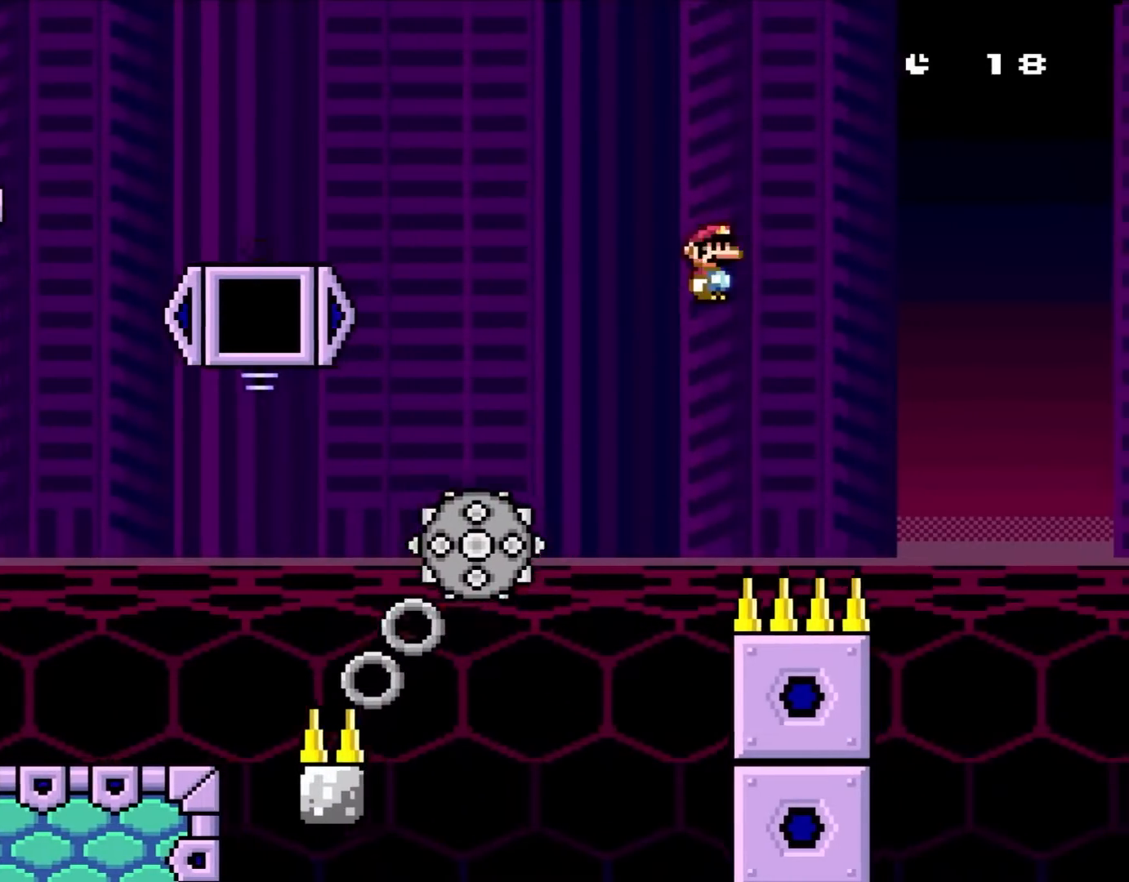
{"buttons": ["A", "X", "DPAD_RIGHT"], "events": []}
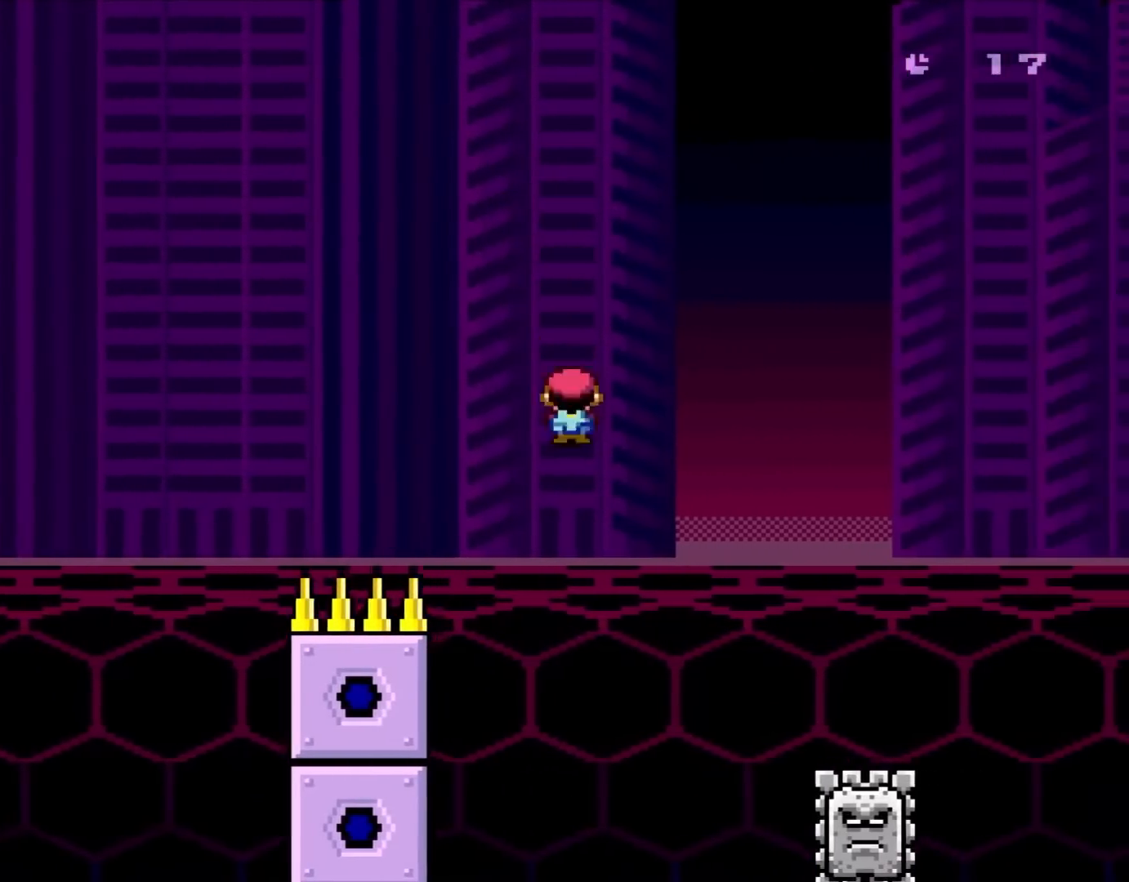
{"buttons": ["A", "X", "DPAD_RIGHT"], "events": []}
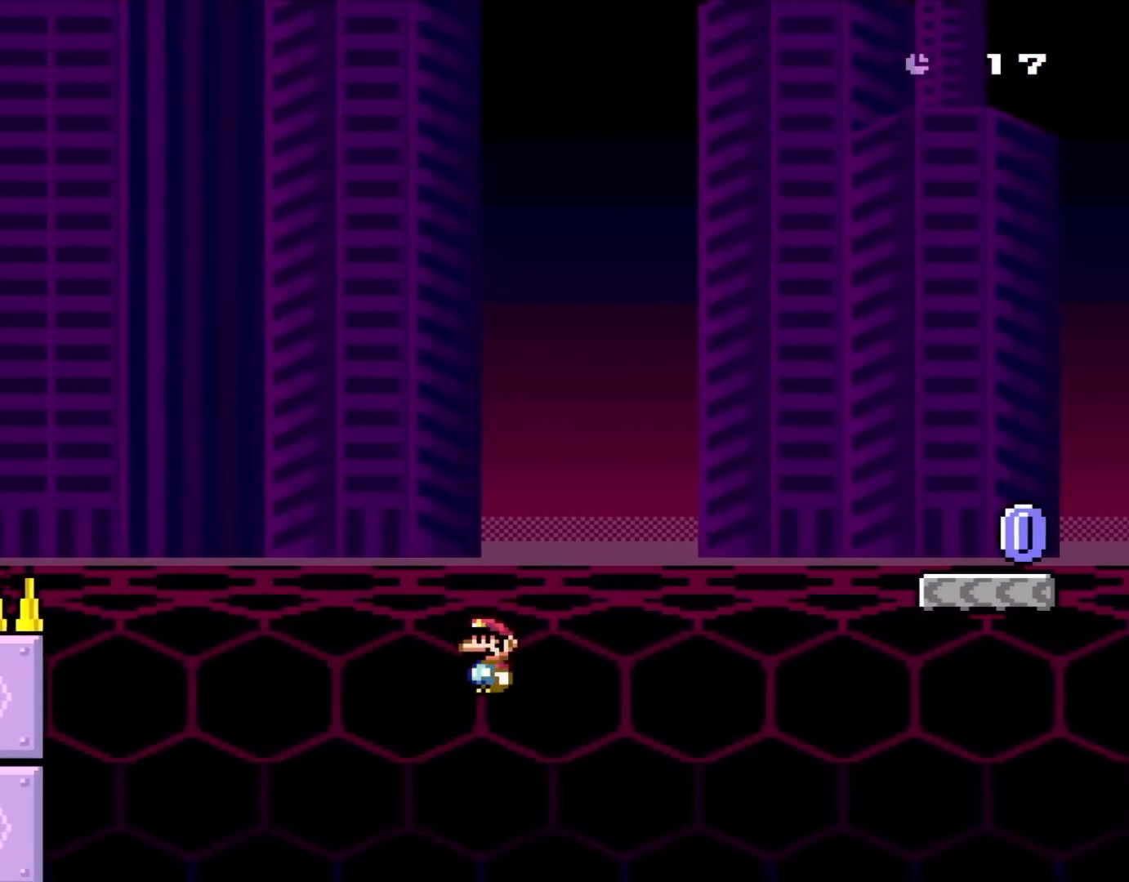
{"buttons": ["A", "X", "DPAD_RIGHT"], "events": []}
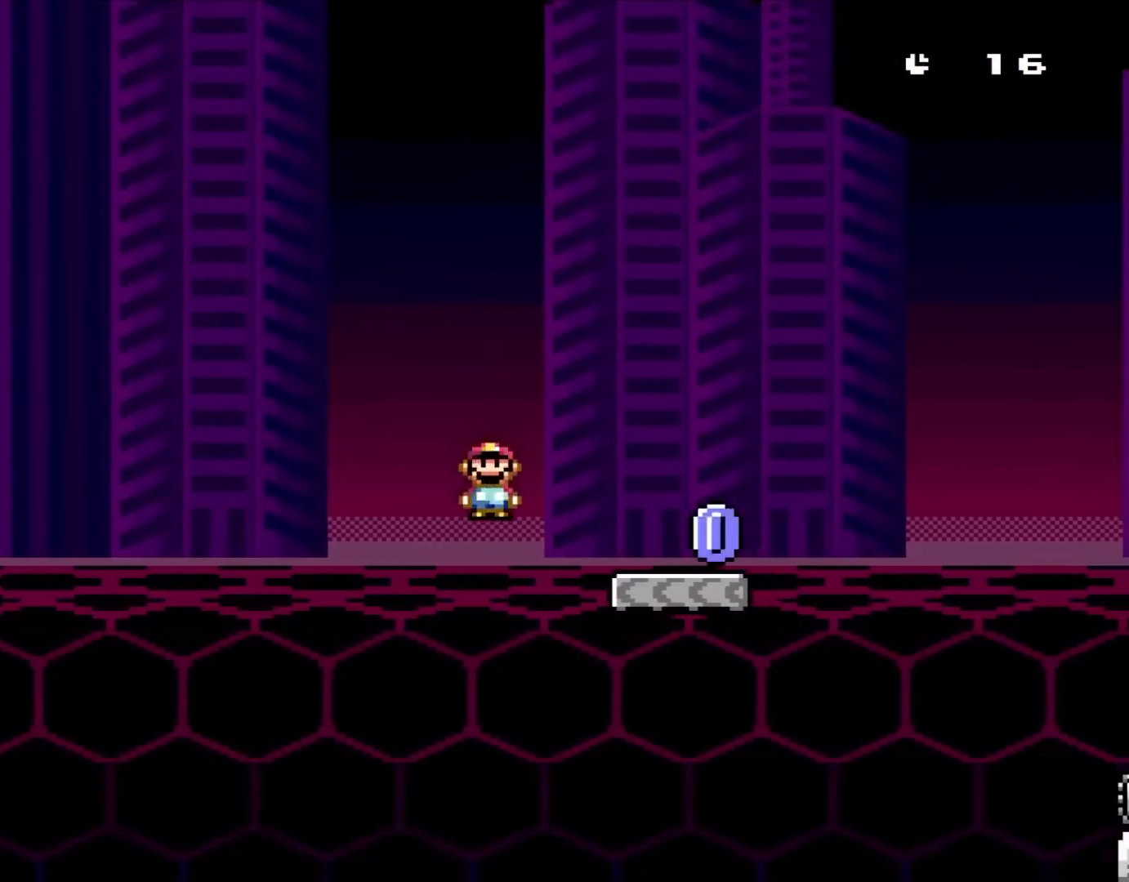
{"buttons": ["X", "DPAD_RIGHT"], "events": [[317, "A", "up"]]}
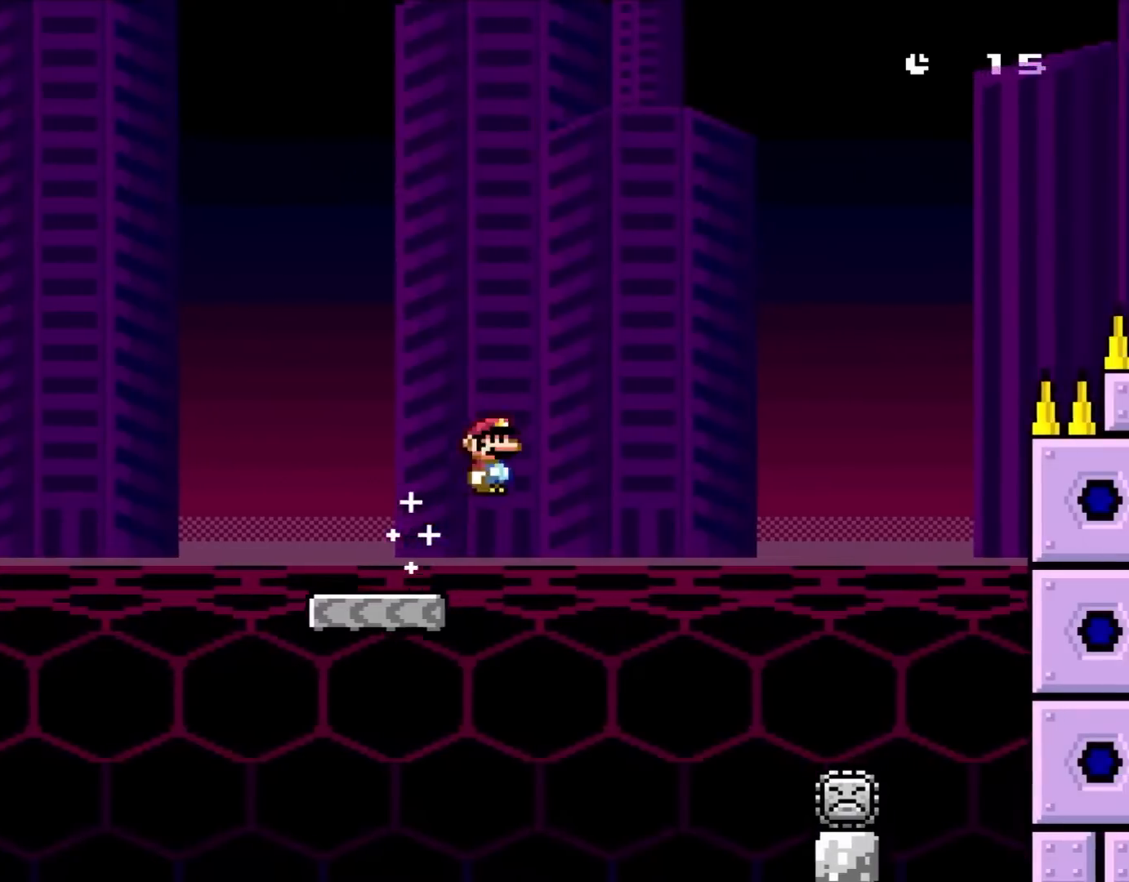
{"buttons": ["A", "X", "DPAD_RIGHT"], "events": [[17, "A", "down"], [133, "A", "up"], [433, "A", "down"]]}
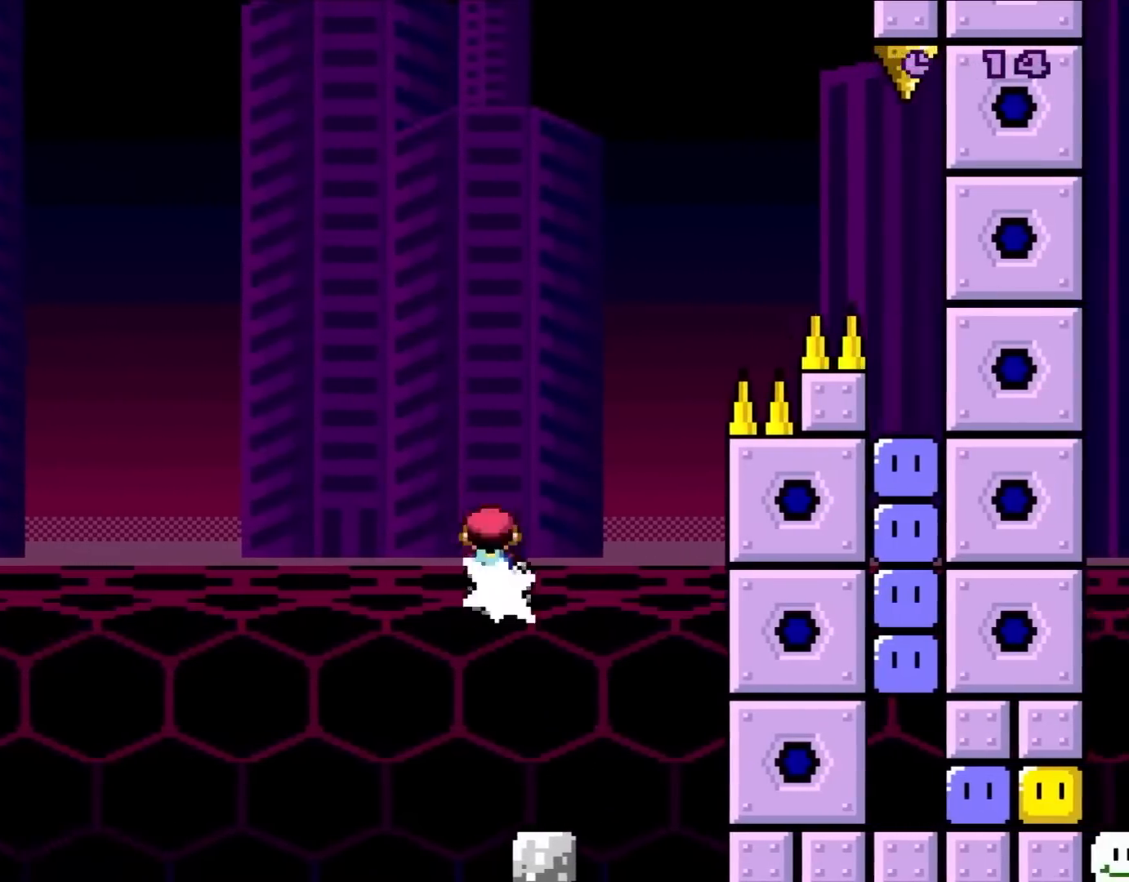
{"buttons": ["A", "X", "DPAD_RIGHT"], "events": []}
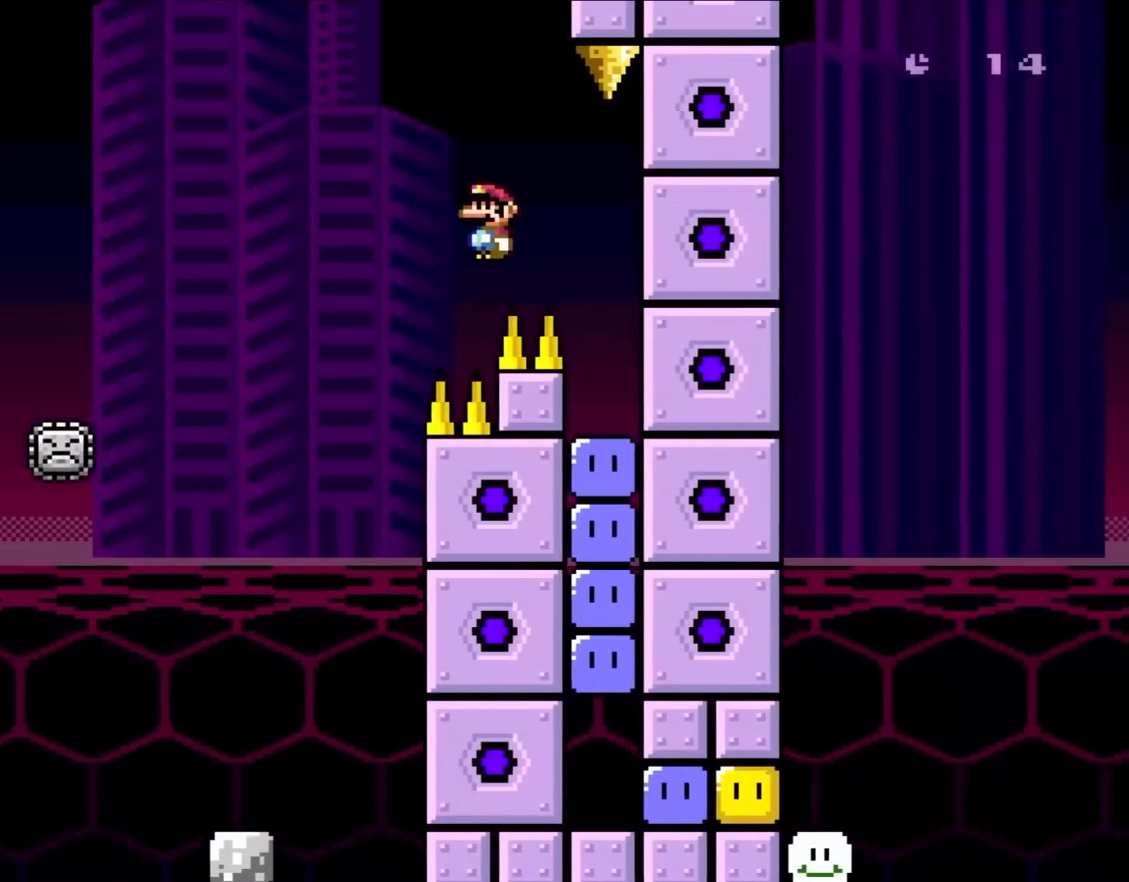
{"buttons": [], "events": [[400, "A", "up"], [400, "DPAD_RIGHT", "up"], [400, "X", "up"]]}
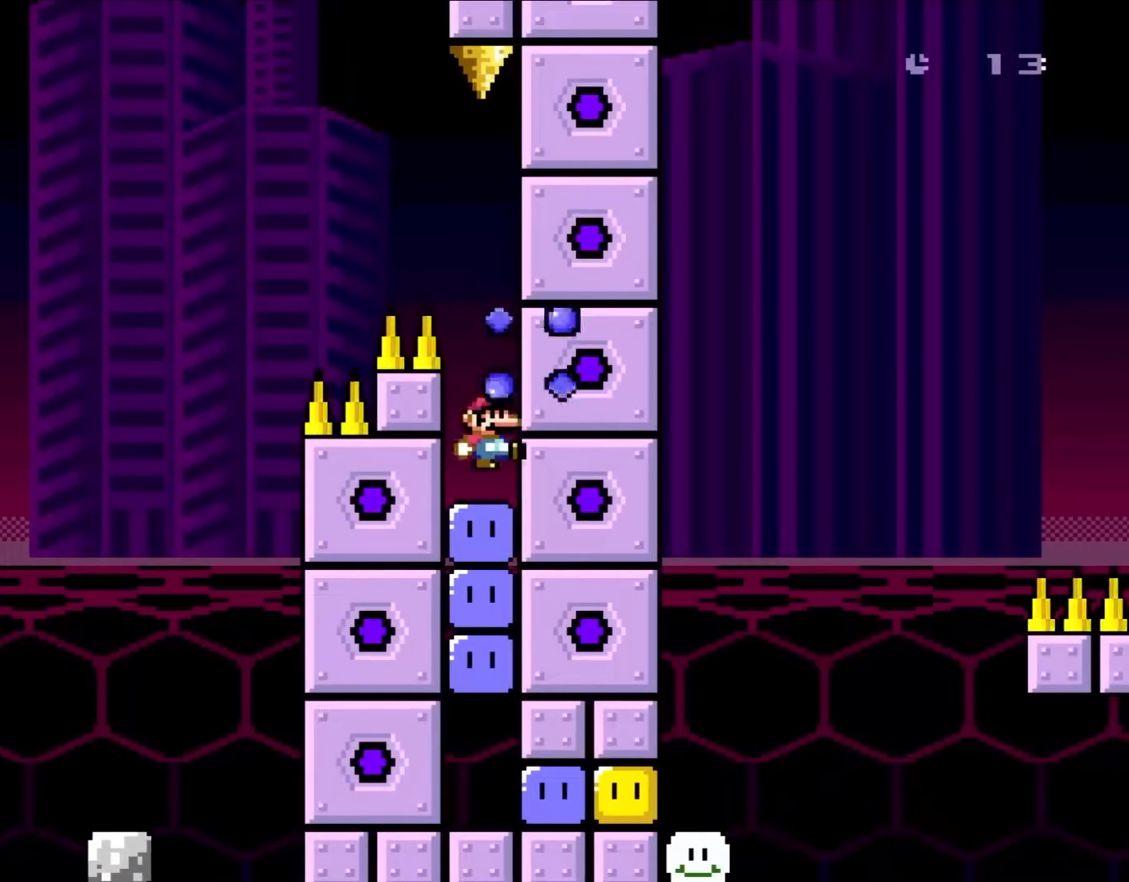
{"buttons": [], "events": [[167, "Y", "down"], [233, "Y", "up"], [283, "Y", "down"], [333, "Y", "up"]]}
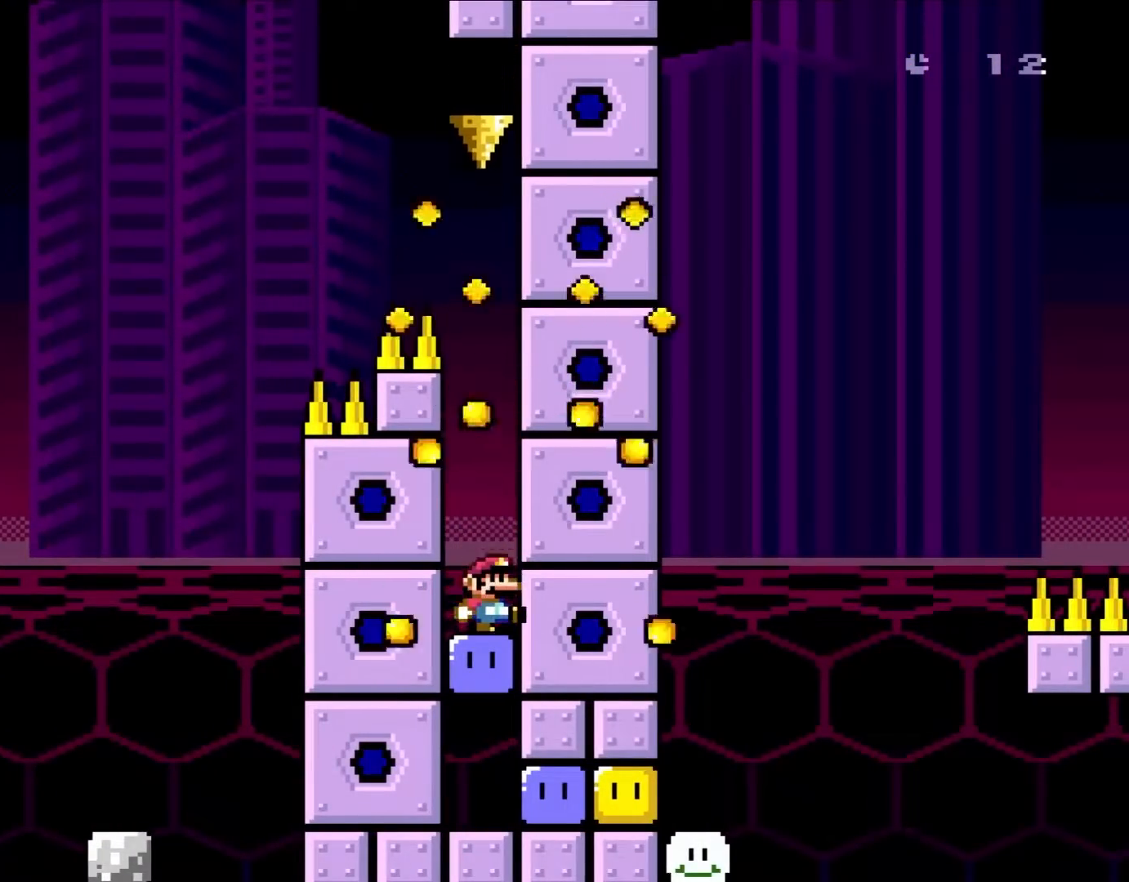
{"buttons": ["Y", "DPAD_RIGHT"], "events": [[33, "Y", "down"], [83, "Y", "up"], [167, "Y", "down"], [233, "Y", "up"], [250, "DPAD_RIGHT", "down"], [283, "Y", "down"], [433, "Y", "up"], [483, "Y", "down"]]}
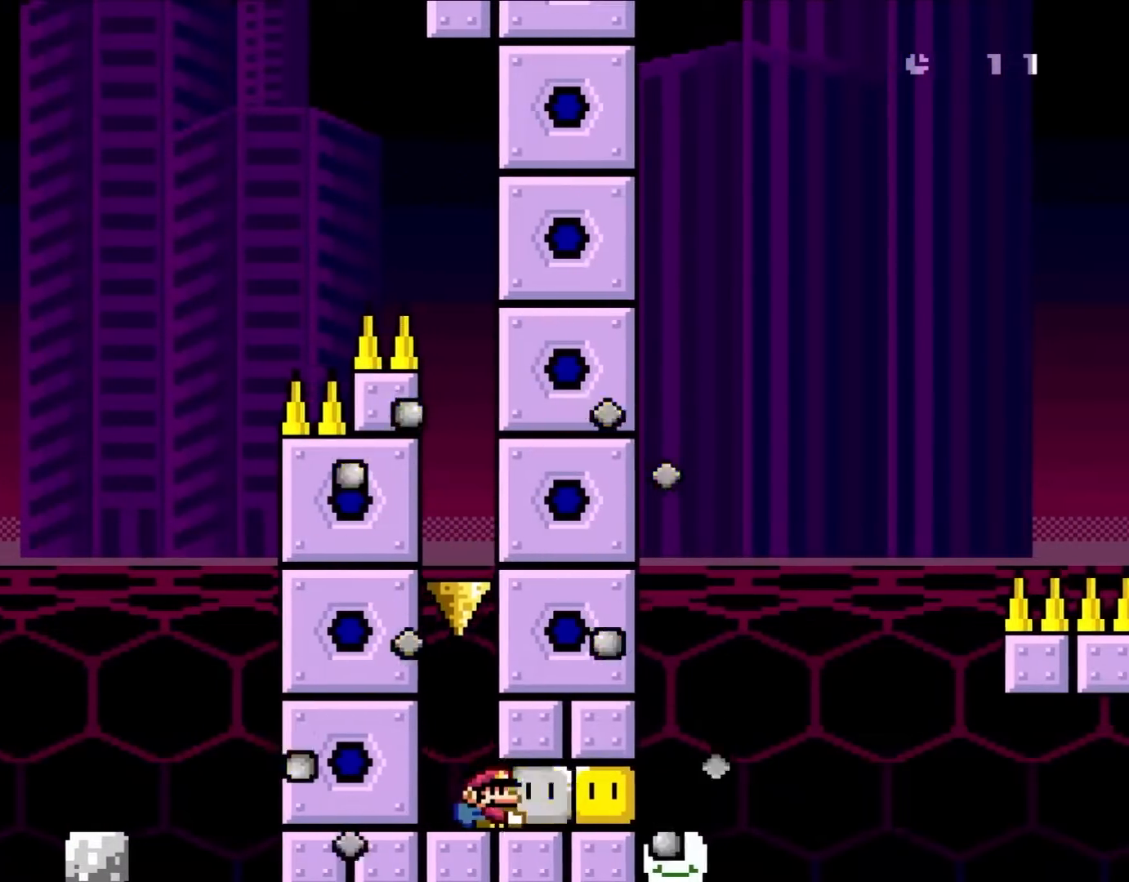
{"buttons": ["DPAD_RIGHT"], "events": [[267, "Y", "up"]]}